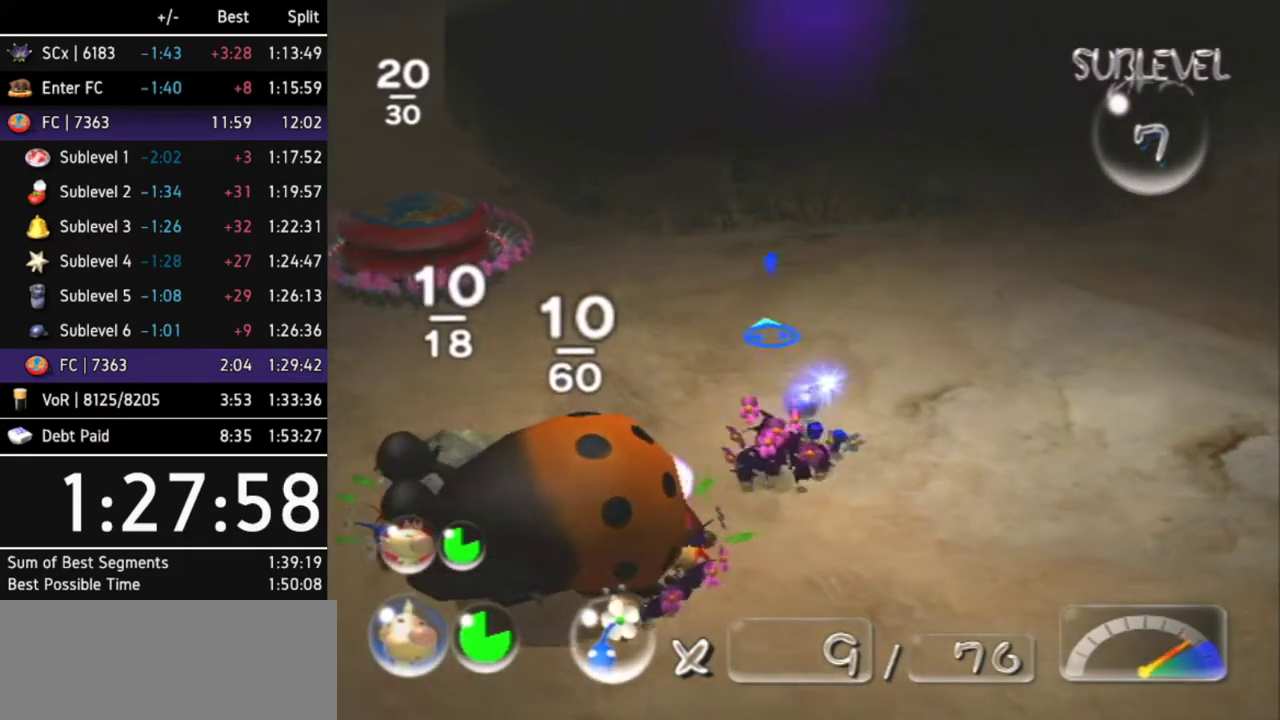
Gameplay with a controller (Nintendo layout); each line is a JSON object with the inputs held at the frame after it. Not read: L3 R3 X other_buttons.
{"buttons": ["Z"], "left_stick": "up-left", "right_stick": "center"}
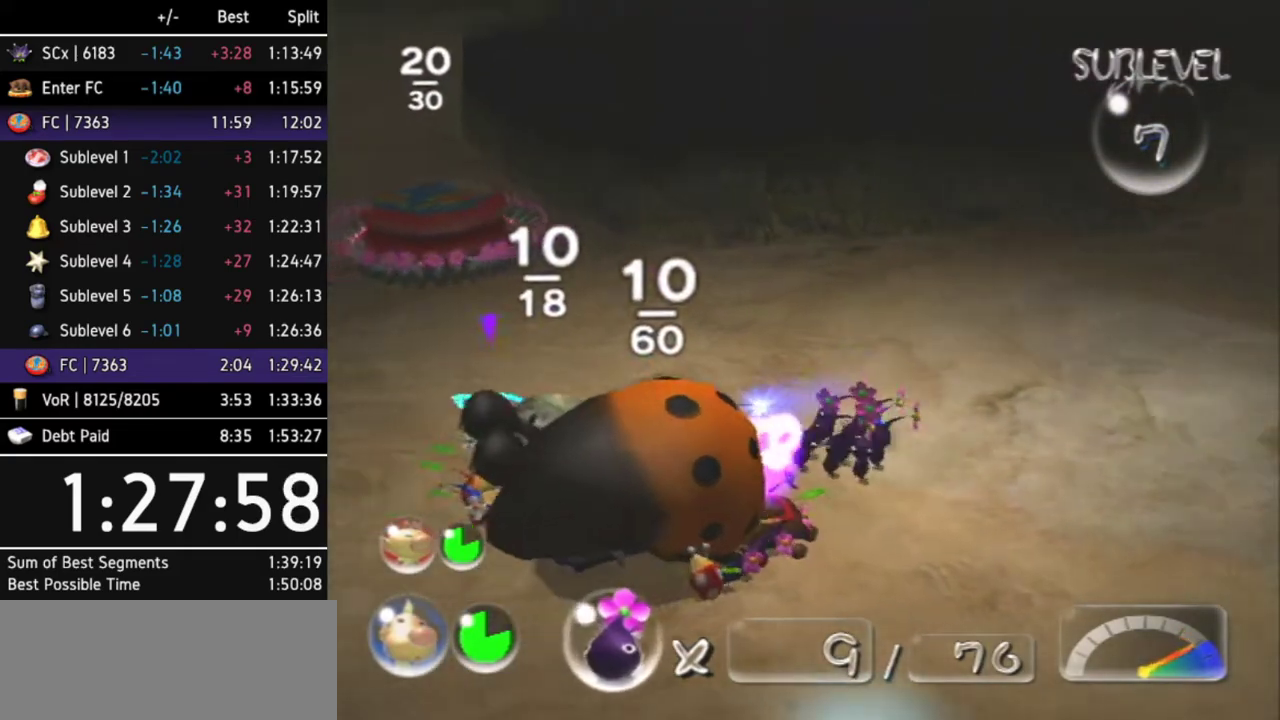
{"buttons": [], "left_stick": "up-left", "right_stick": "center"}
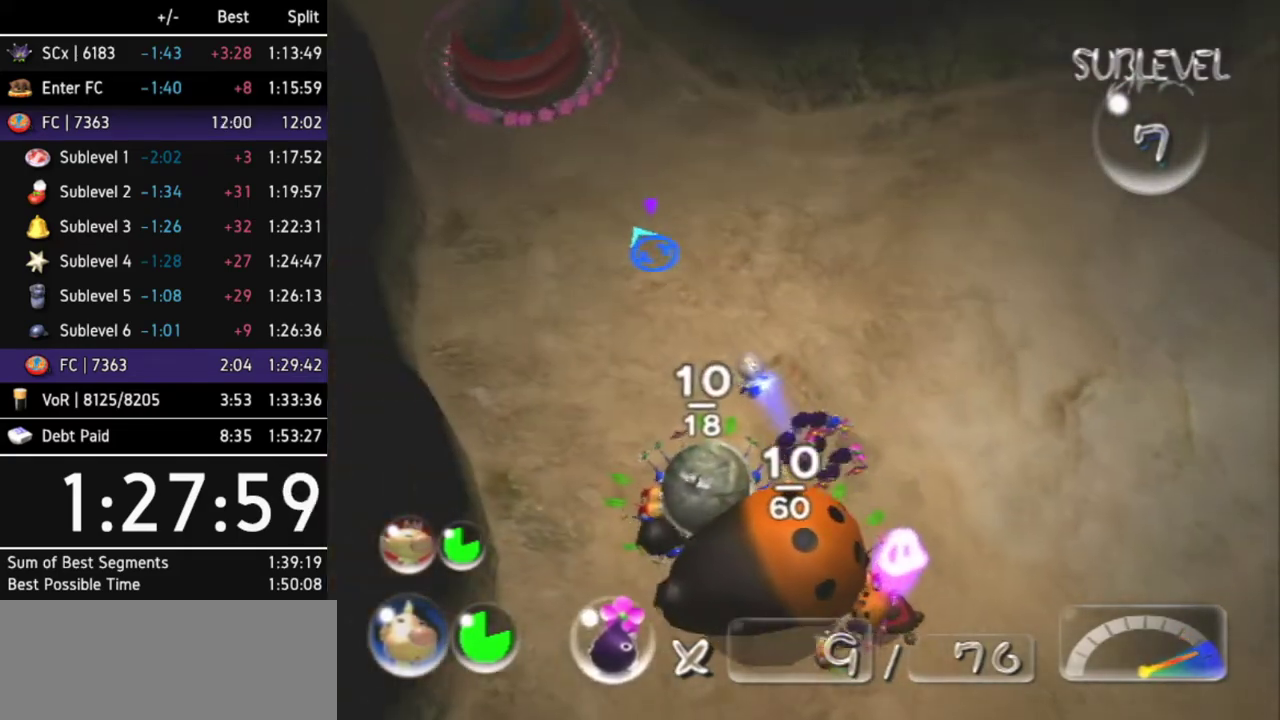
{"buttons": [], "left_stick": "center", "right_stick": "center"}
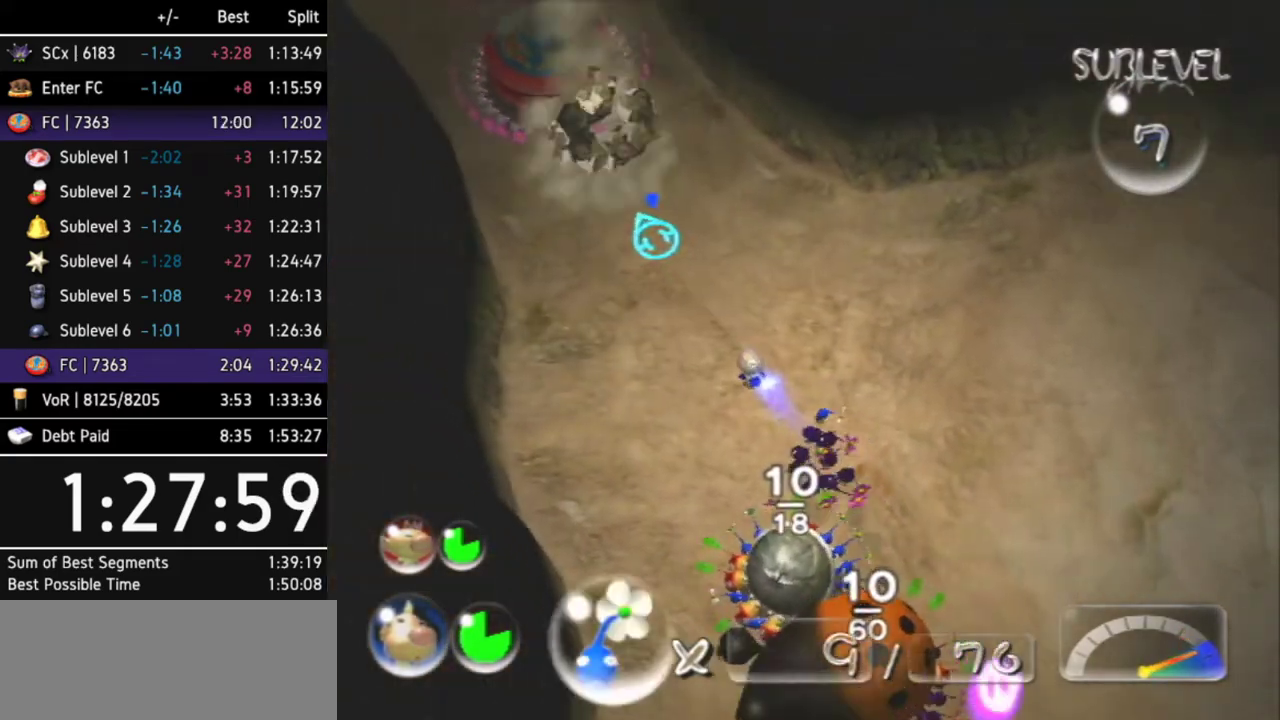
{"buttons": [], "left_stick": "up-left", "right_stick": "center"}
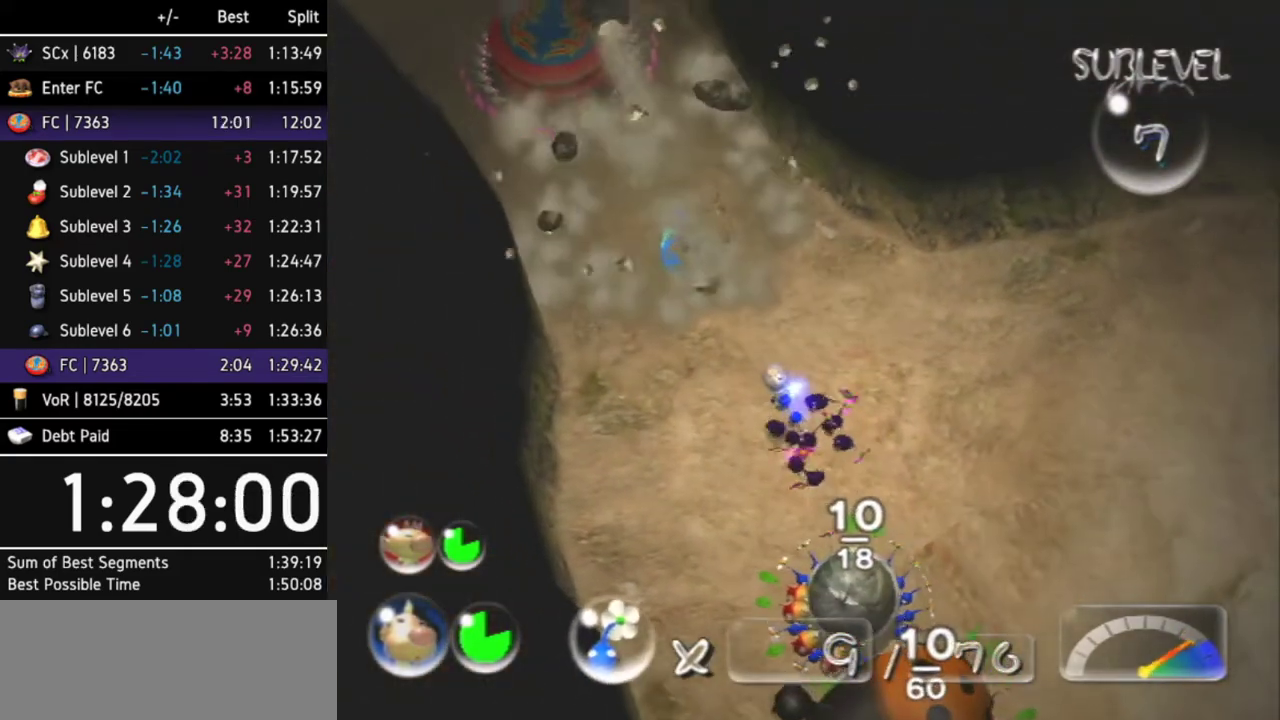
{"buttons": [], "left_stick": "up-left", "right_stick": "center"}
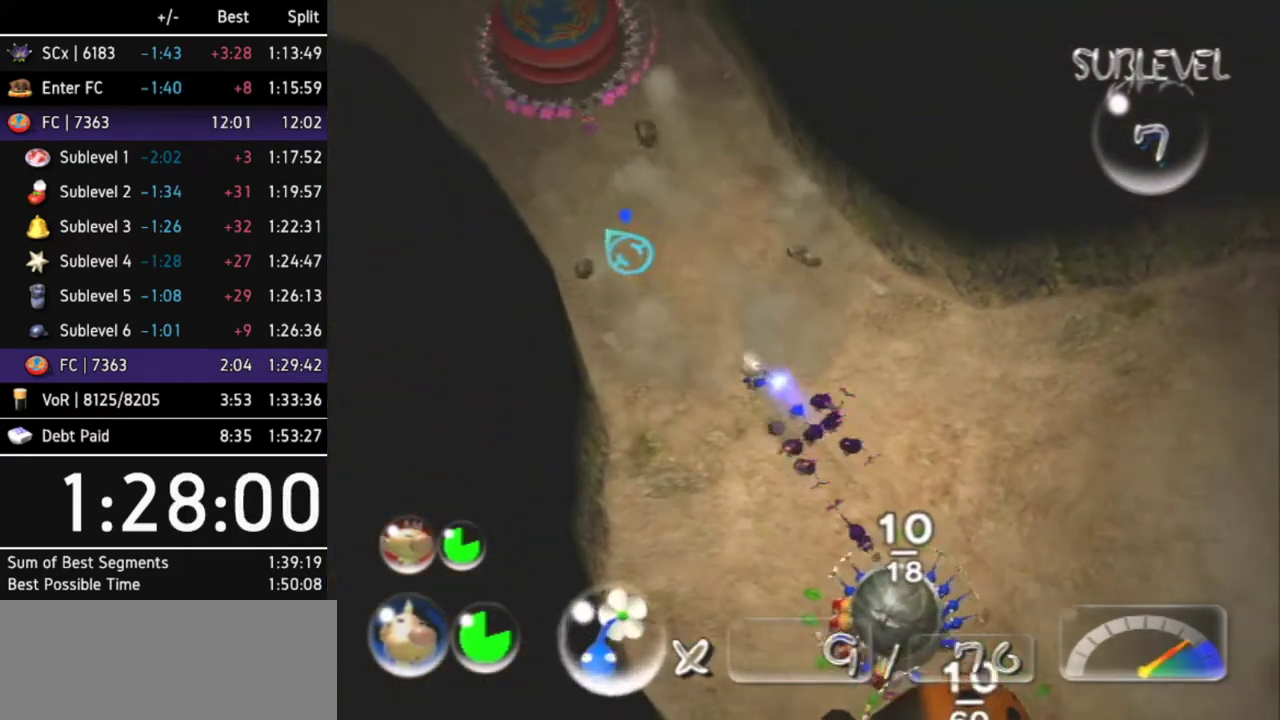
{"buttons": [], "left_stick": "up-left", "right_stick": "center"}
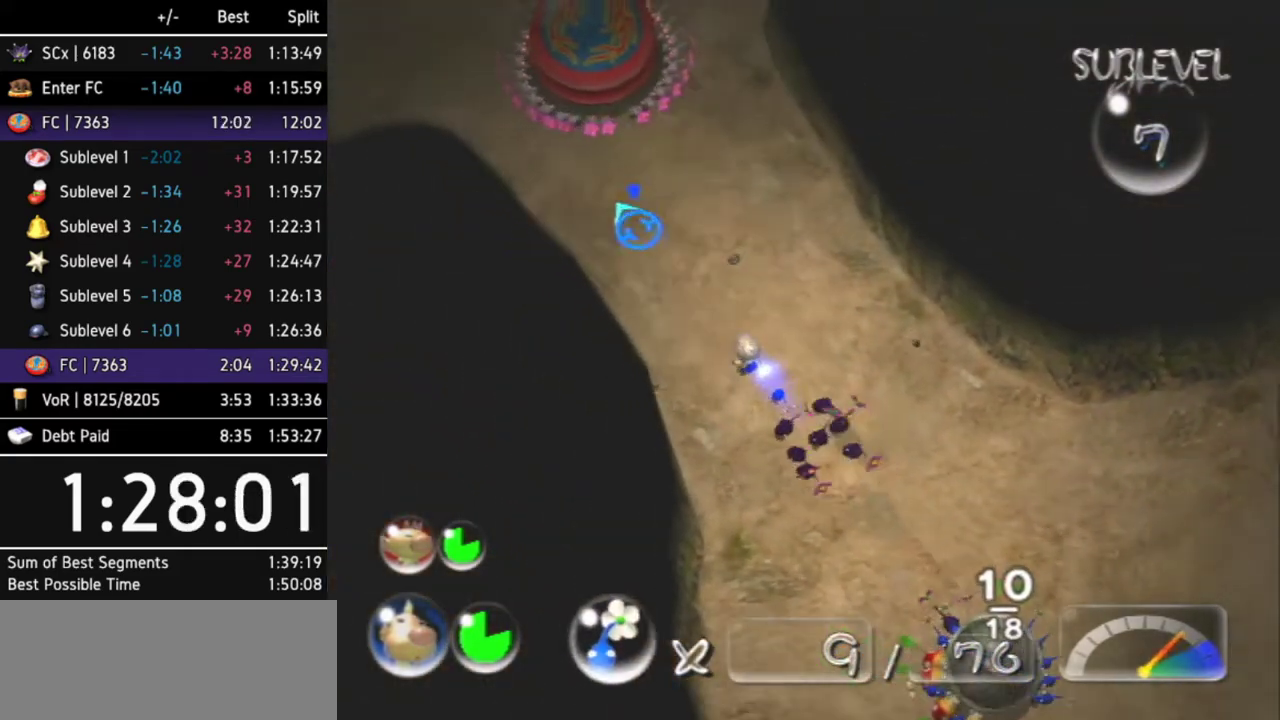
{"buttons": ["B"], "left_stick": "up-left", "right_stick": "center"}
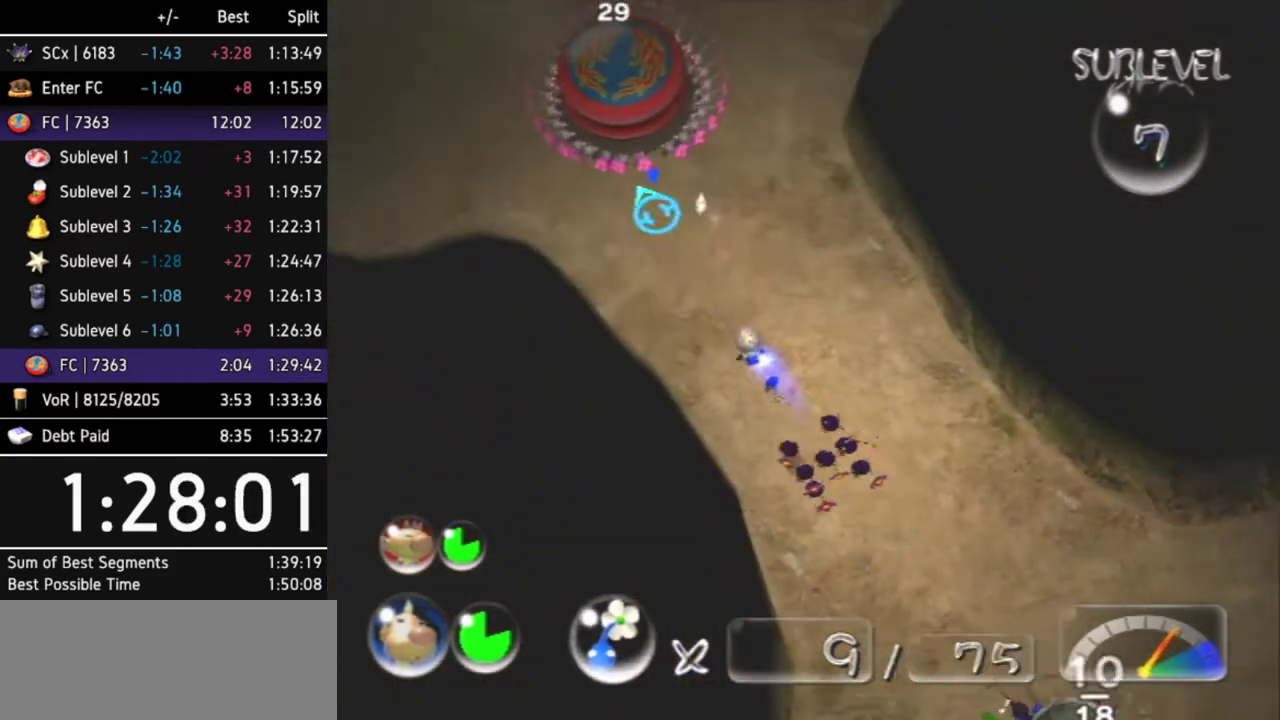
{"buttons": [], "left_stick": "down-right", "right_stick": "center"}
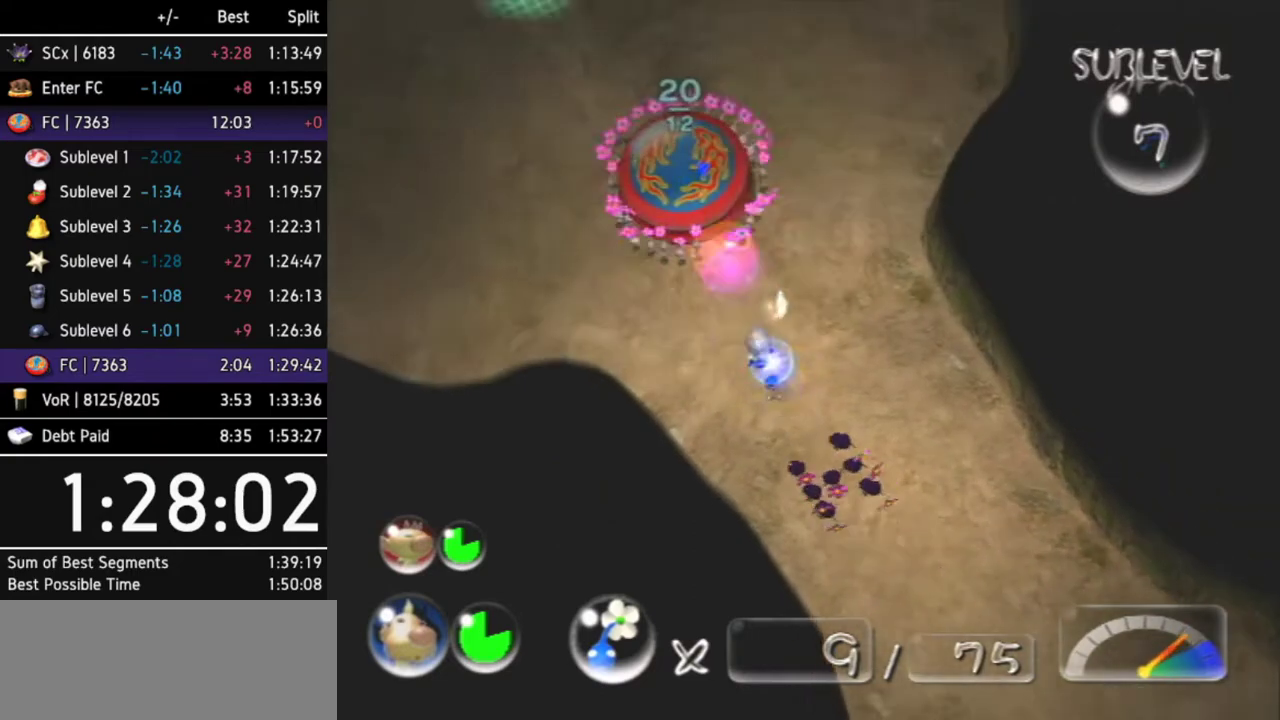
{"buttons": [], "left_stick": "up-left", "right_stick": "center"}
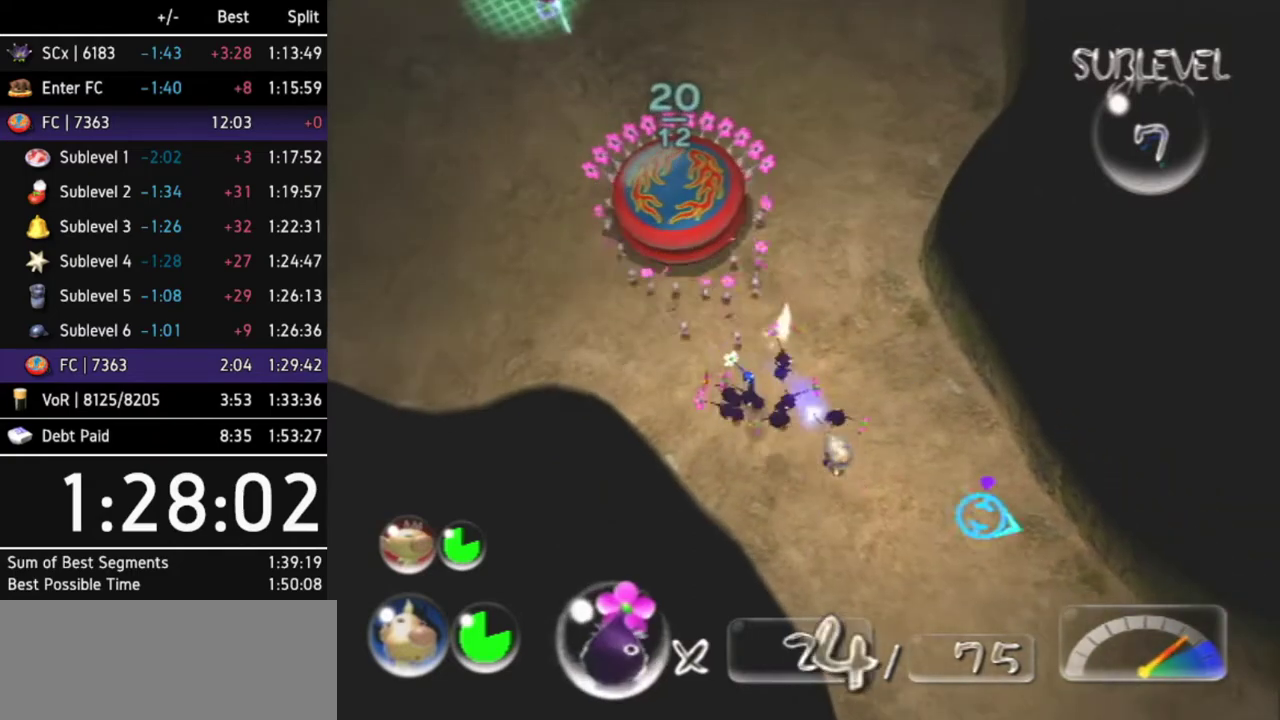
{"buttons": [], "left_stick": "up-left", "right_stick": "up-left"}
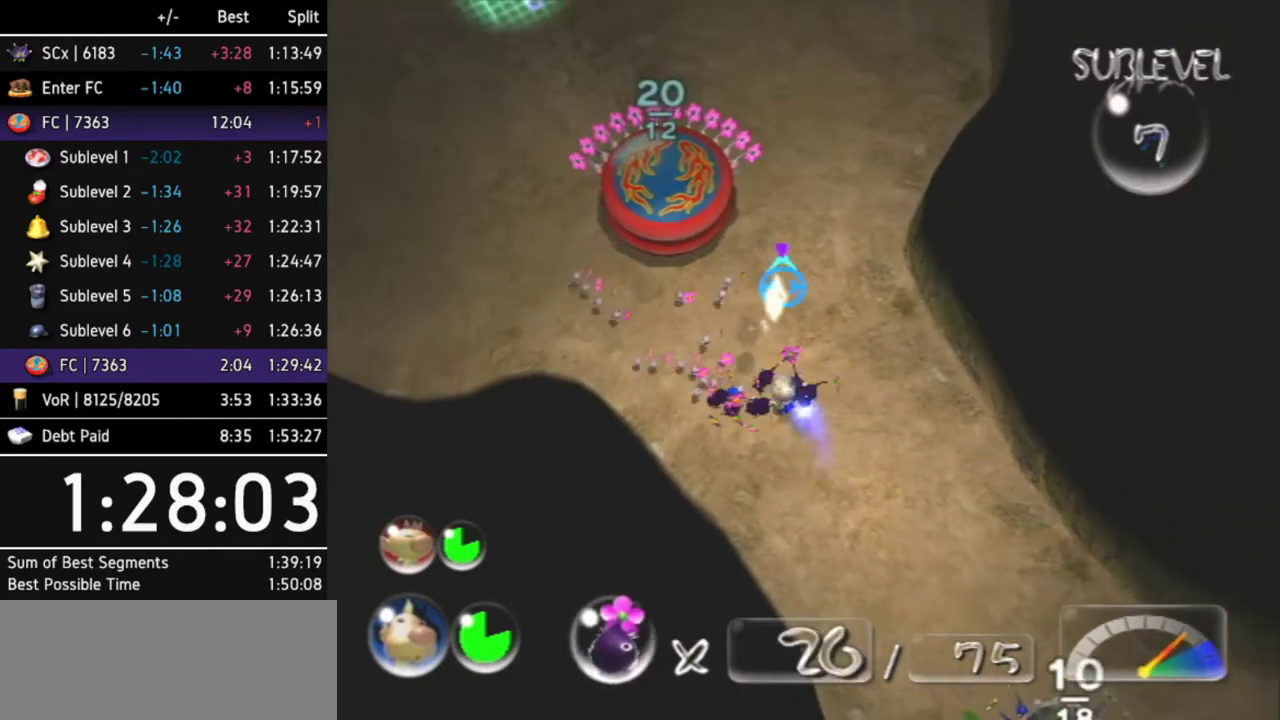
{"buttons": [], "left_stick": "center", "right_stick": "down-right"}